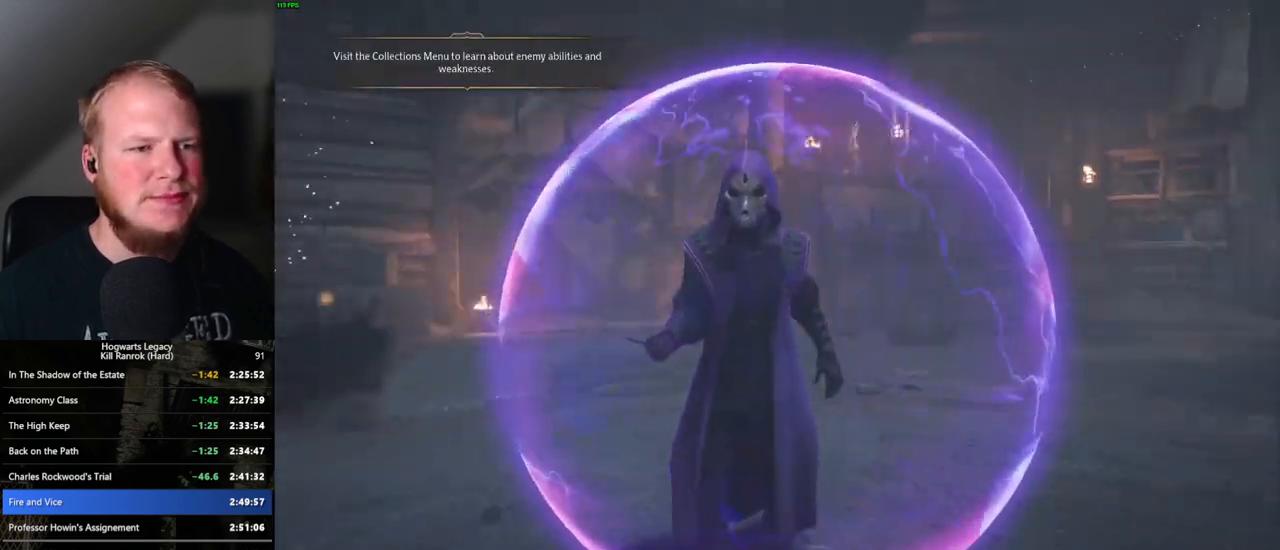
Gameplay with keyboard and mouse; each line is a JSON object with the keys and mouse buttons held at the frame after it. "events" lists presses ("down") and releases ("up") of ".", "/", "0", "1", "2", "3", "4", "5", "6", "7", "8", "9", "a", "alt_l", "alt_r", "b", "backslash", "backspace", "c", "caps_lock", "comma", "ctrl_l", "ctrl_r", "d", "e", "equals", "escape", "f", "f1", "f10", "f11", "f12", "f2", "f3", "f4", "f5", "f6", "f7", "f8", "f9", "g", "h", "i", "j", "k", "l", "lbracket", "m", "minus", "n", "o", "p", "q", "quote", "r", "rbracket", "return", "s", "semicolon", "shift_l", "shift_r", "space", "super", "t", "tab", "tilde", "u", "v", "w", "x", "y", "z", "mouse_left", "mouse_wheel", "mouse_right", "mouse_mb4" and "mouse_mb5" between this image and that frame as [ms after this image, input, new state], when the widget could be followed in between. "mouse_left", "mouse_wheel", "mouse_right", "mouse_mb4", "mouse_mb5" = the "left", "wheel", "right", "mb4", "mb5" buttons of the "mouse" list. No other keys are recorded. "wheel" means that the mouse wheel is clicked or scrolled. Mouse movement is not recorded.
{"keys": ["tab"], "mouse": [], "events": [[483, "tab", "down"]]}
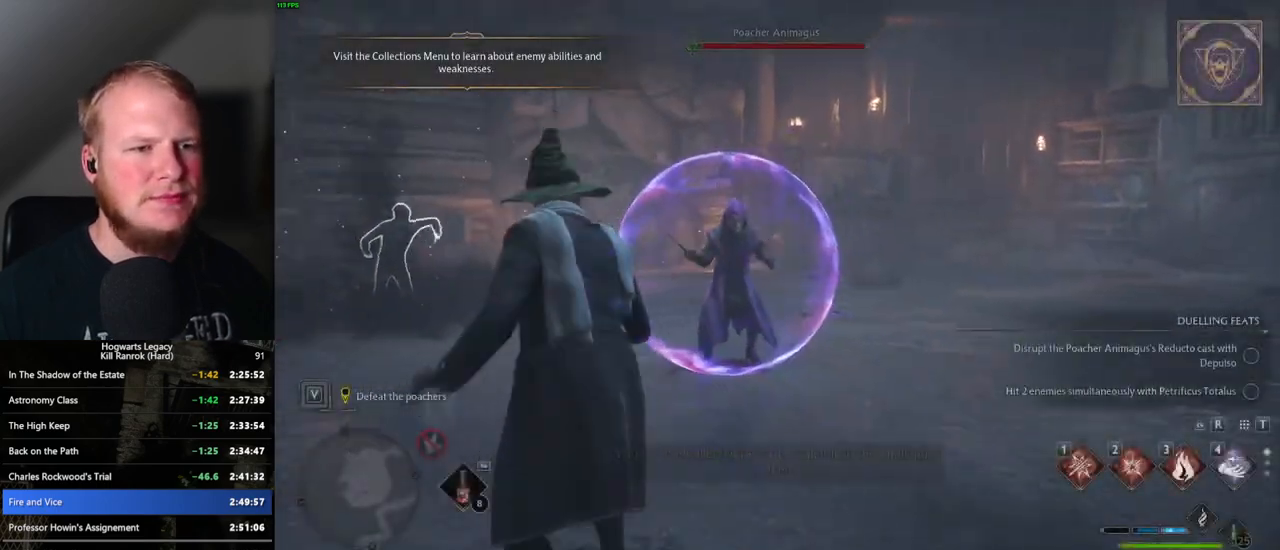
{"keys": ["w"], "mouse": [], "events": [[83, "tab", "up"], [183, "w", "down"]]}
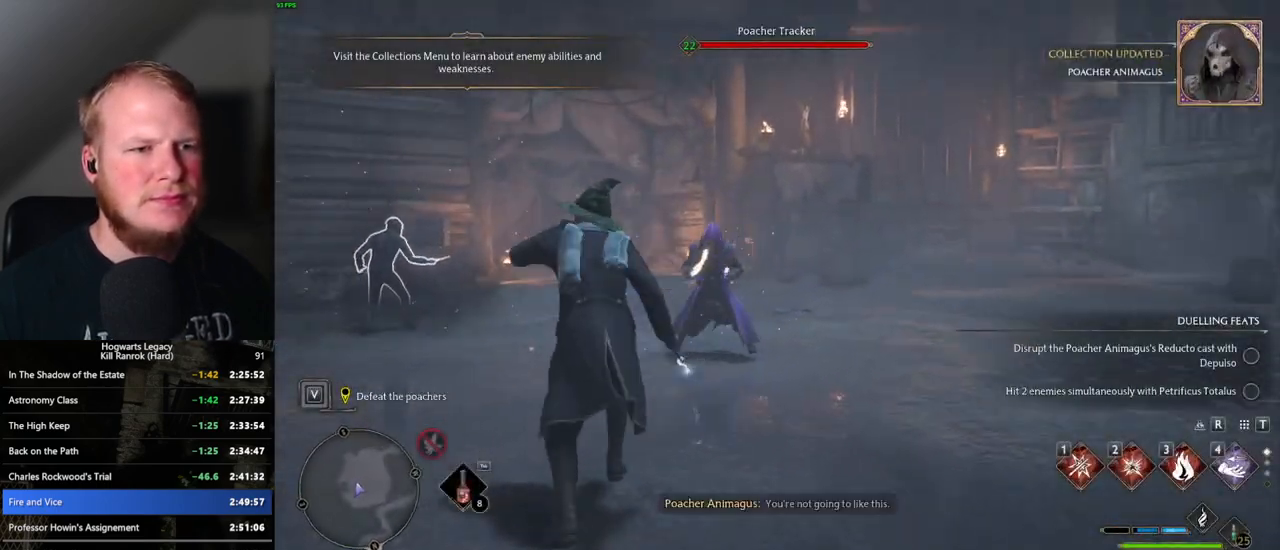
{"keys": [], "mouse": [], "events": [[117, "z", "down"], [233, "z", "up"], [383, "w", "up"]]}
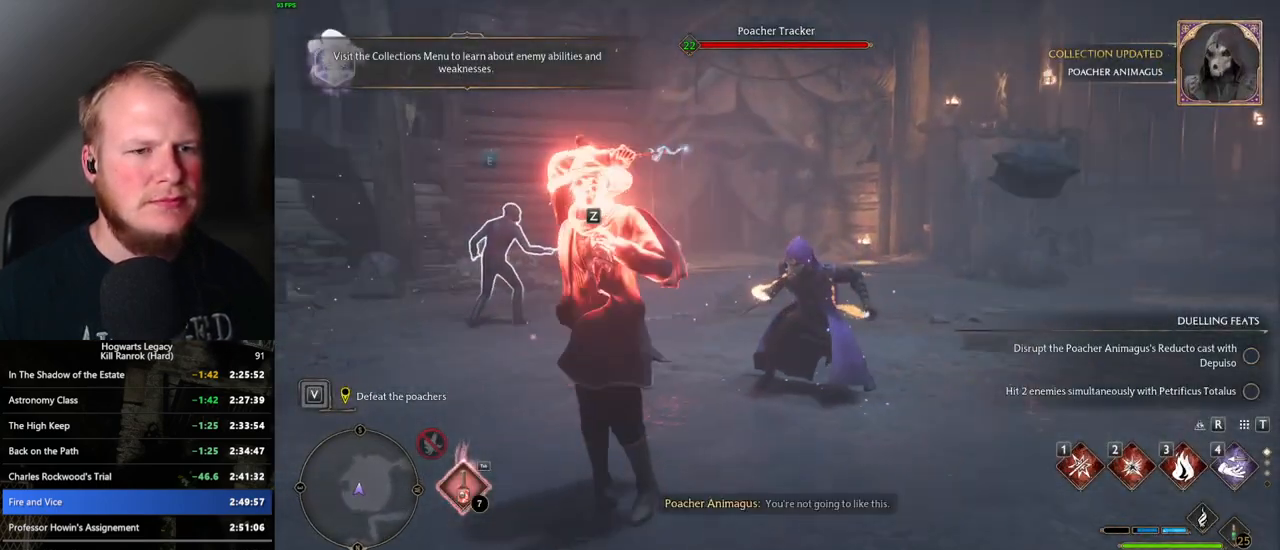
{"keys": [], "mouse": [], "events": []}
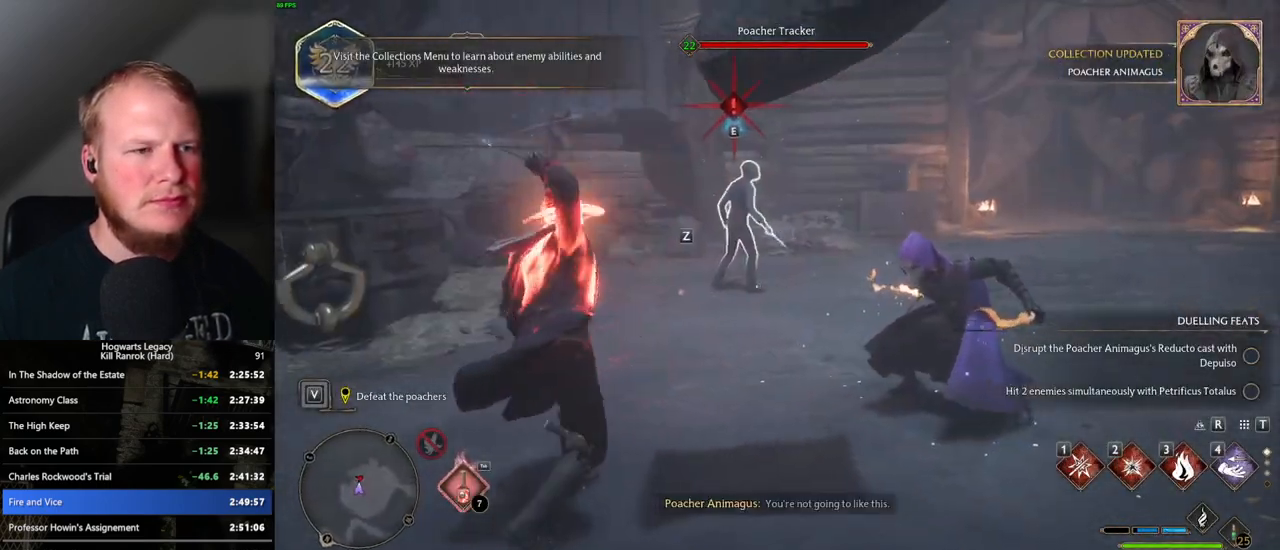
{"keys": ["w"], "mouse": [], "events": [[133, "w", "down"], [333, "z", "down"], [467, "z", "up"]]}
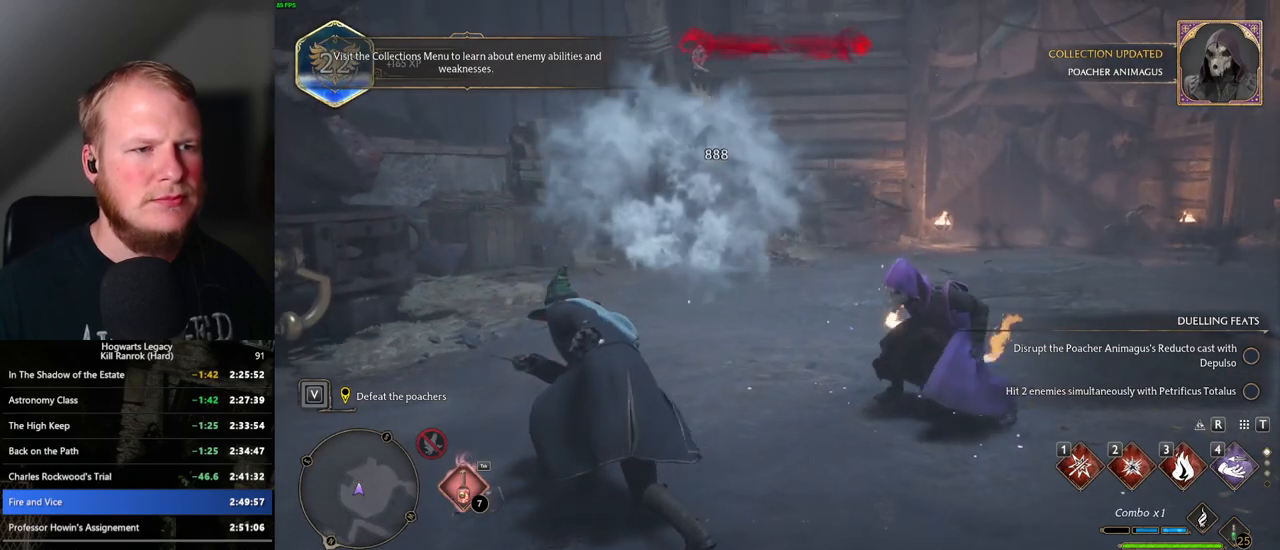
{"keys": ["w", "z"], "mouse": [], "events": [[483, "z", "down"]]}
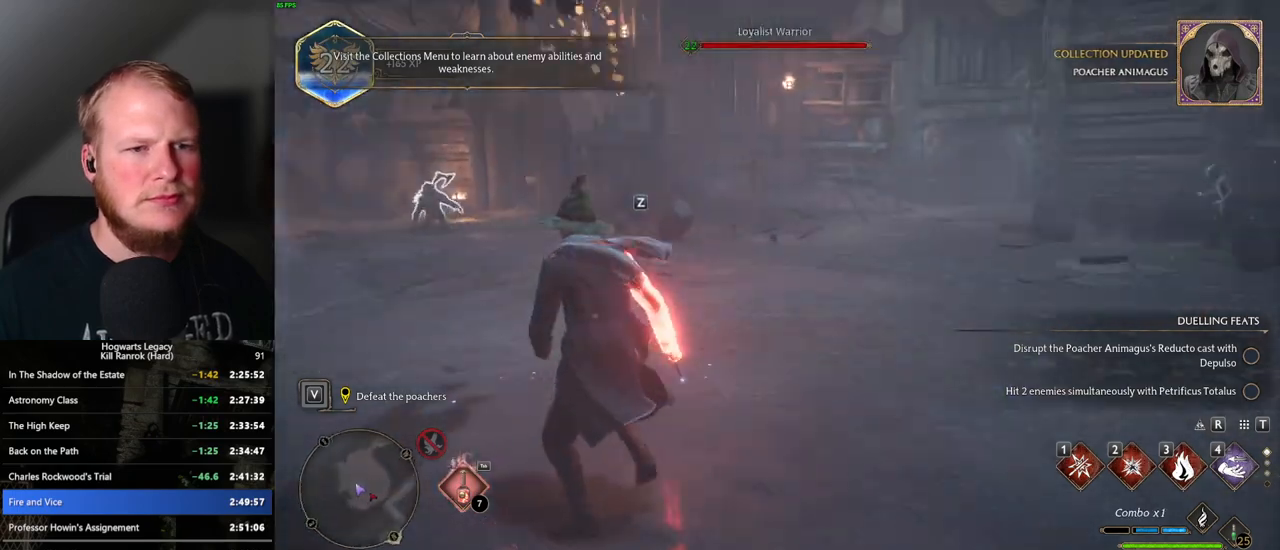
{"keys": ["w"], "mouse": [], "events": [[100, "z", "up"]]}
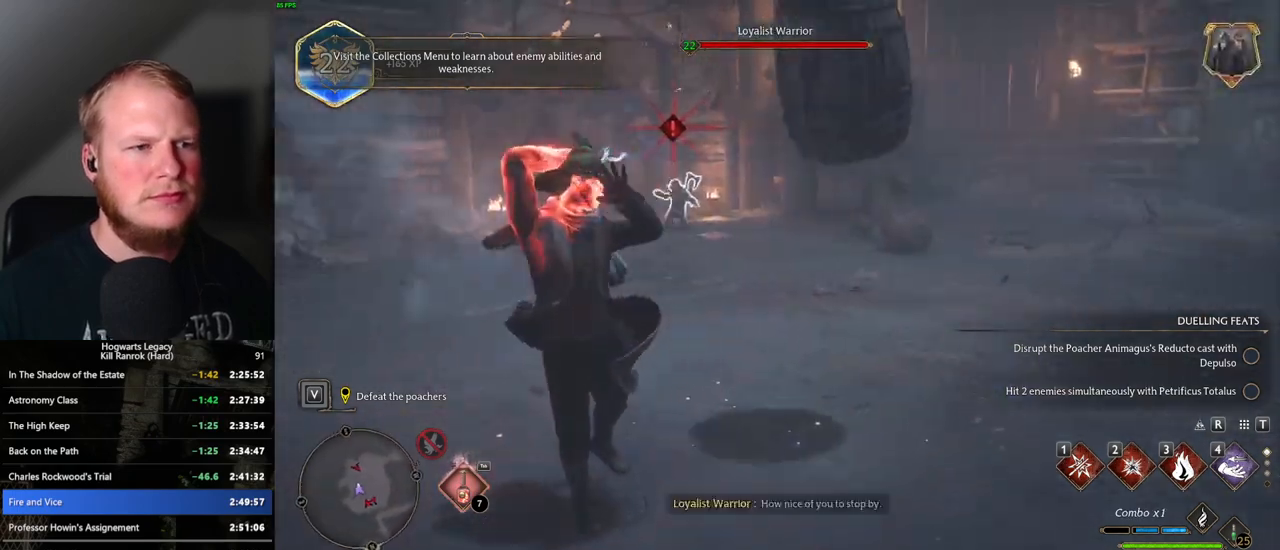
{"keys": ["w"], "mouse": [], "events": []}
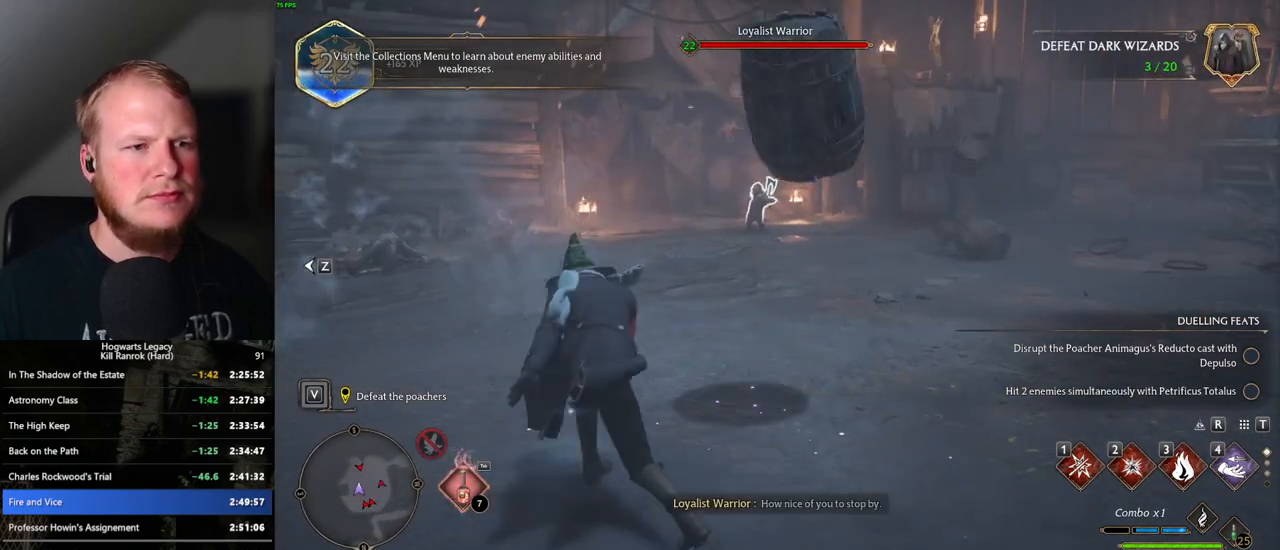
{"keys": ["w"], "mouse": [], "events": [[350, "z", "down"], [450, "z", "up"]]}
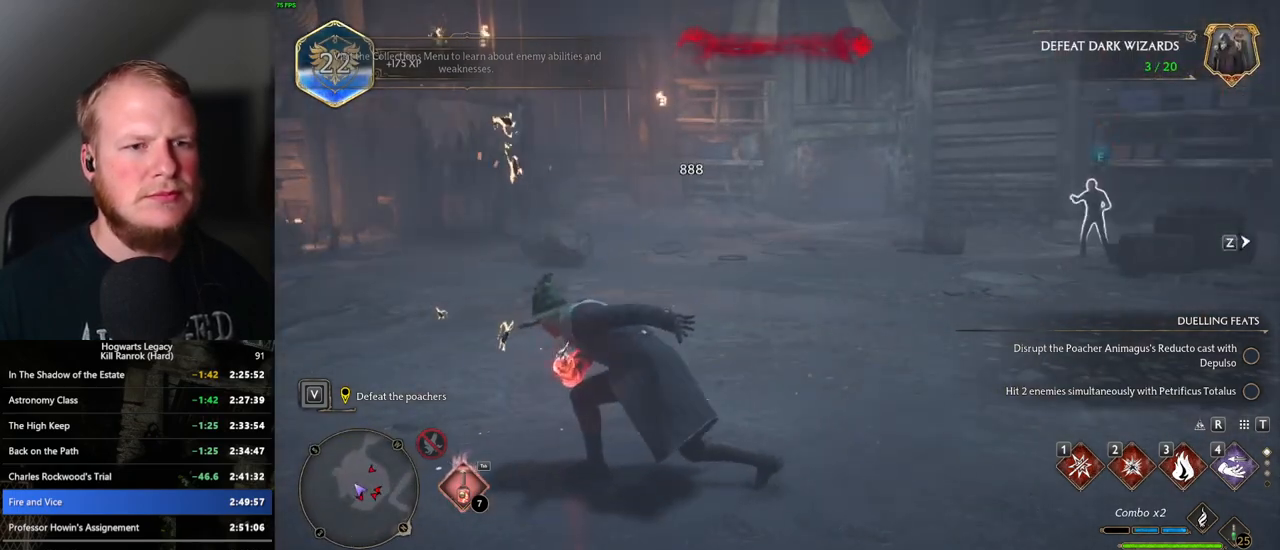
{"keys": ["a", "w"], "mouse": [], "events": [[433, "a", "down"]]}
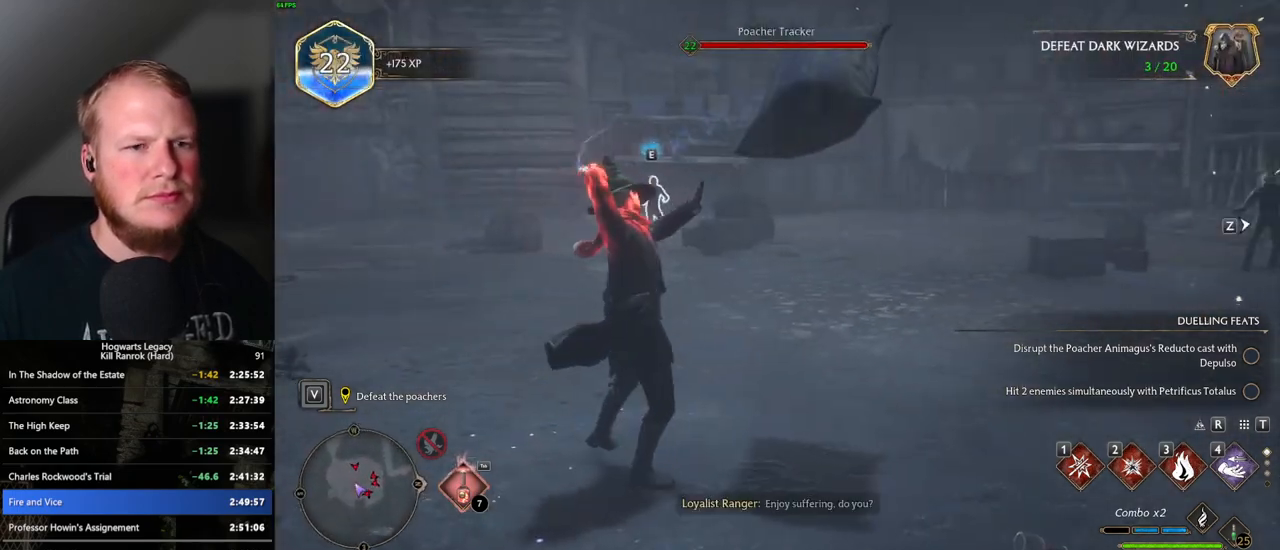
{"keys": ["w"], "mouse": [], "events": [[433, "a", "up"]]}
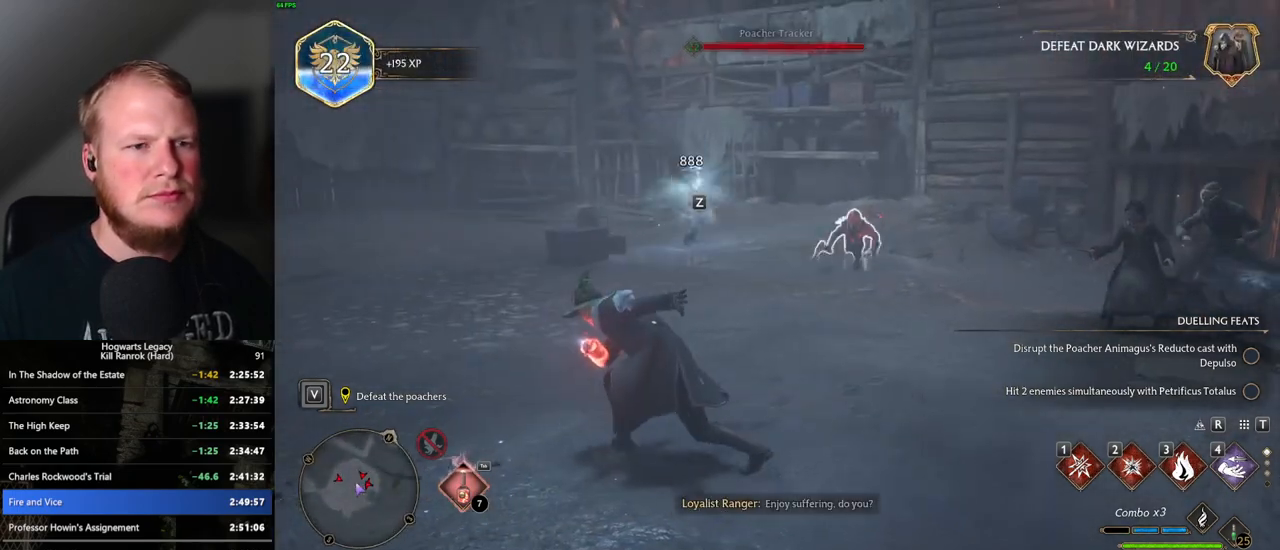
{"keys": ["w"], "mouse": [], "events": [[117, "z", "down"], [267, "z", "up"]]}
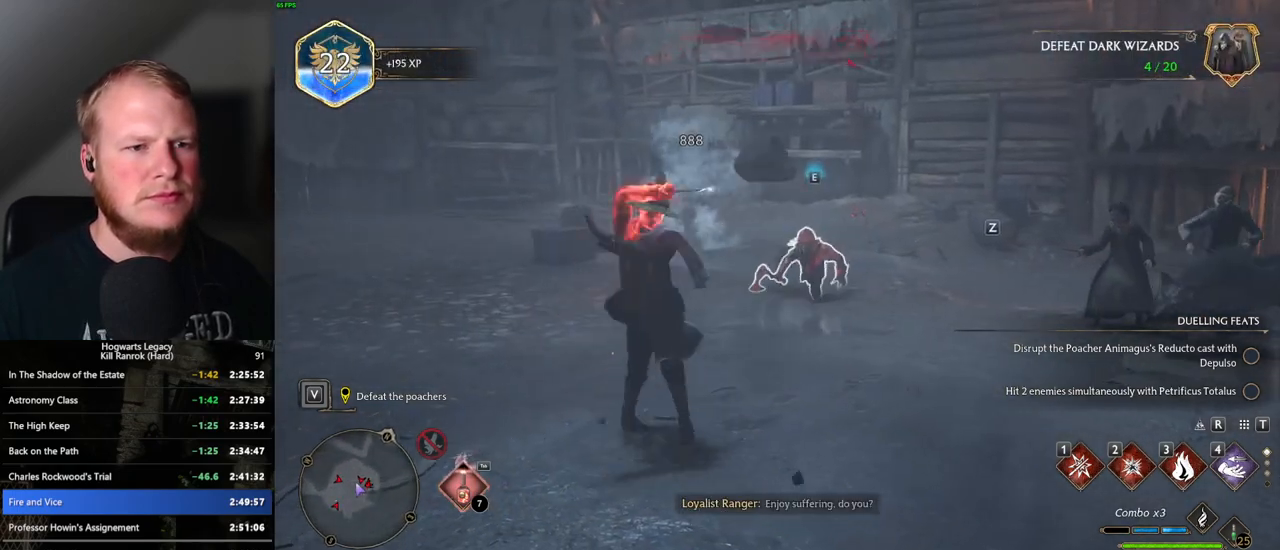
{"keys": ["w"], "mouse": [], "events": [[17, "a", "down"], [367, "a", "up"]]}
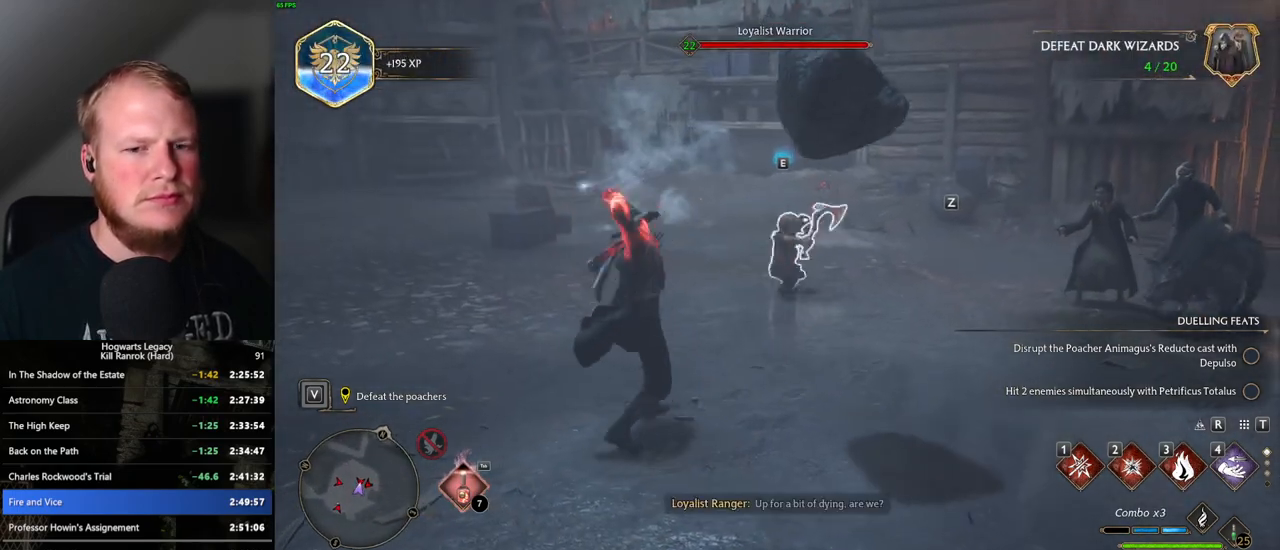
{"keys": ["w"], "mouse": [], "events": [[317, "z", "down"], [417, "z", "up"]]}
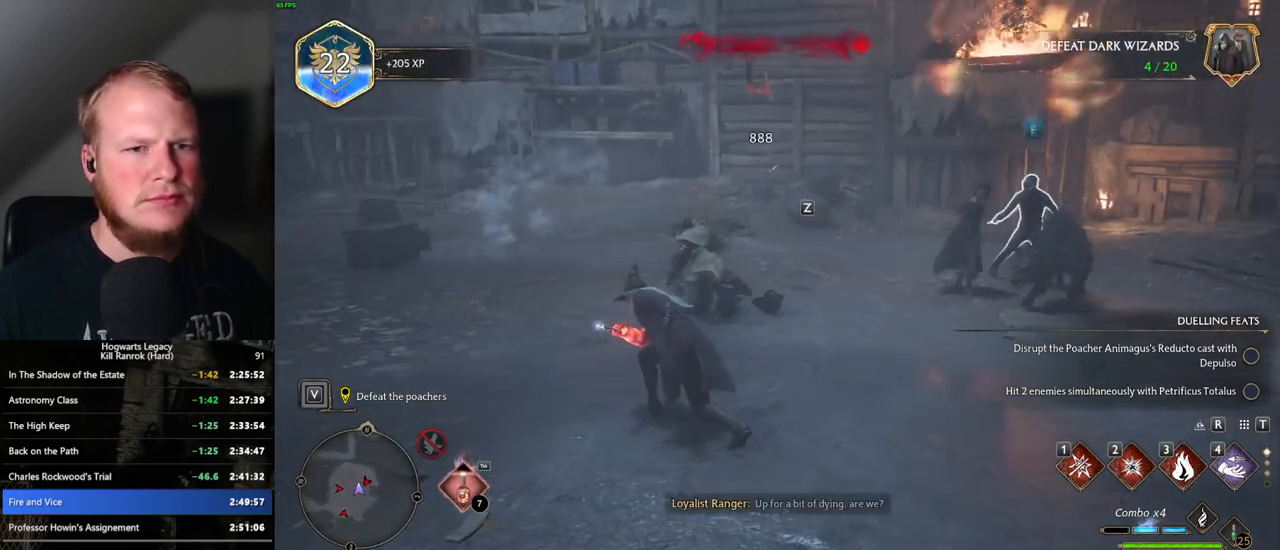
{"keys": ["w"], "mouse": [], "events": []}
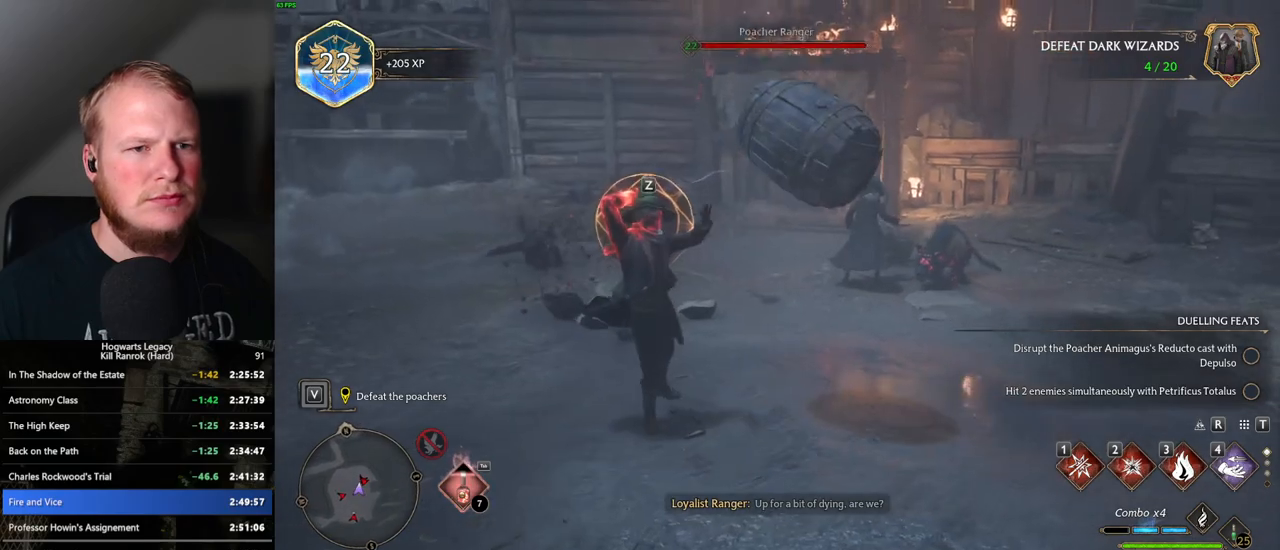
{"keys": ["a", "w"], "mouse": [], "events": [[17, "a", "down"]]}
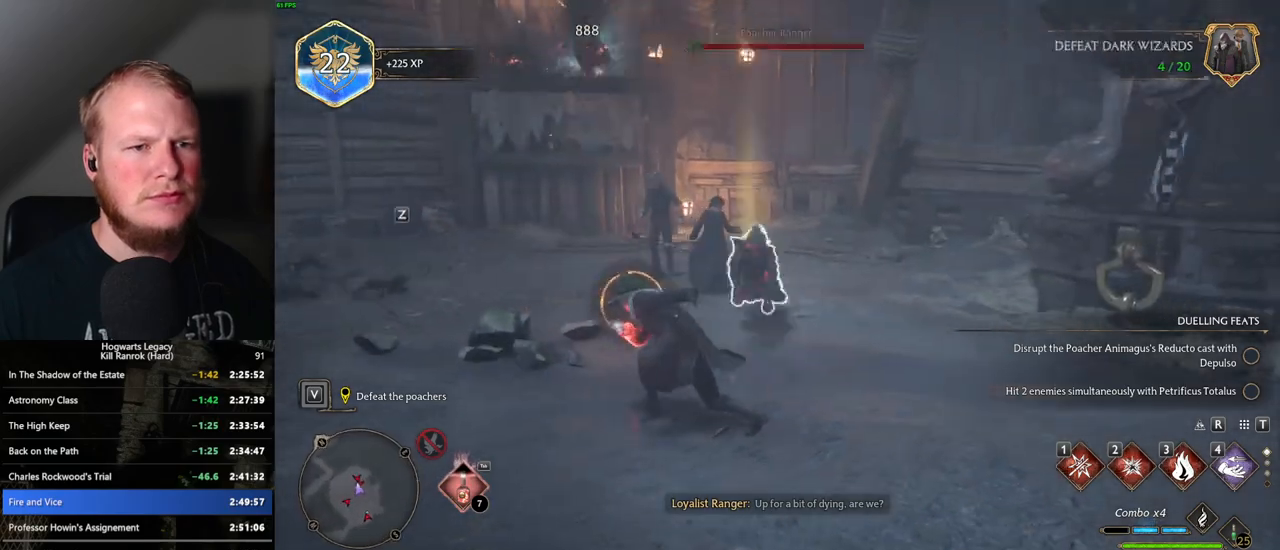
{"keys": ["a"], "mouse": [], "events": [[150, "w", "up"], [233, "space", "down"], [350, "space", "up"]]}
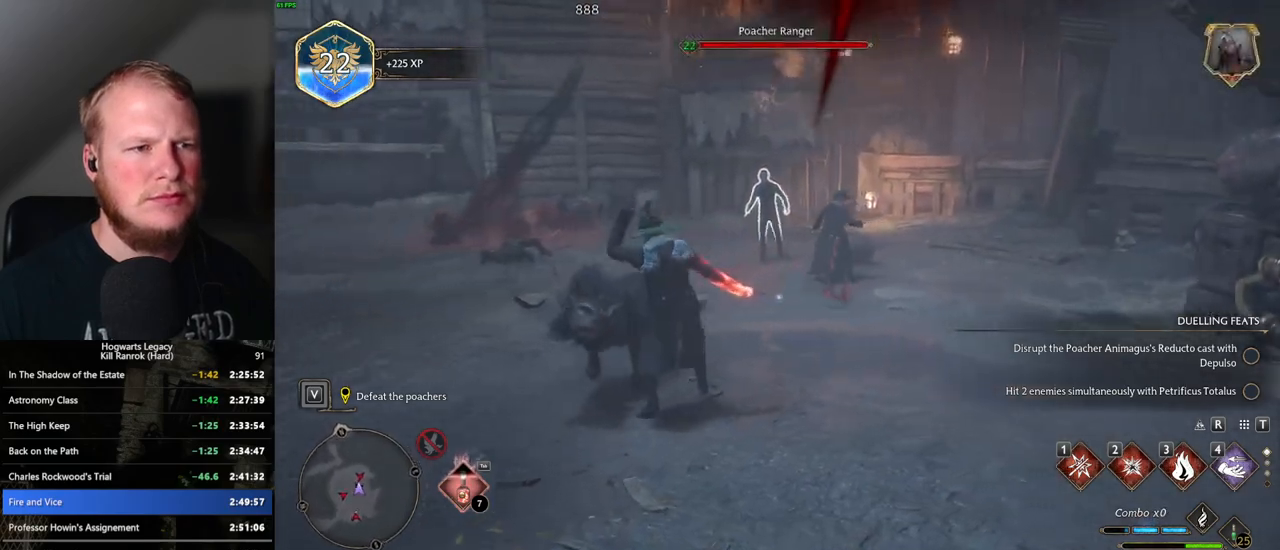
{"keys": ["a", "w"], "mouse": [], "events": [[67, "w", "down"], [350, "z", "down"], [500, "z", "up"]]}
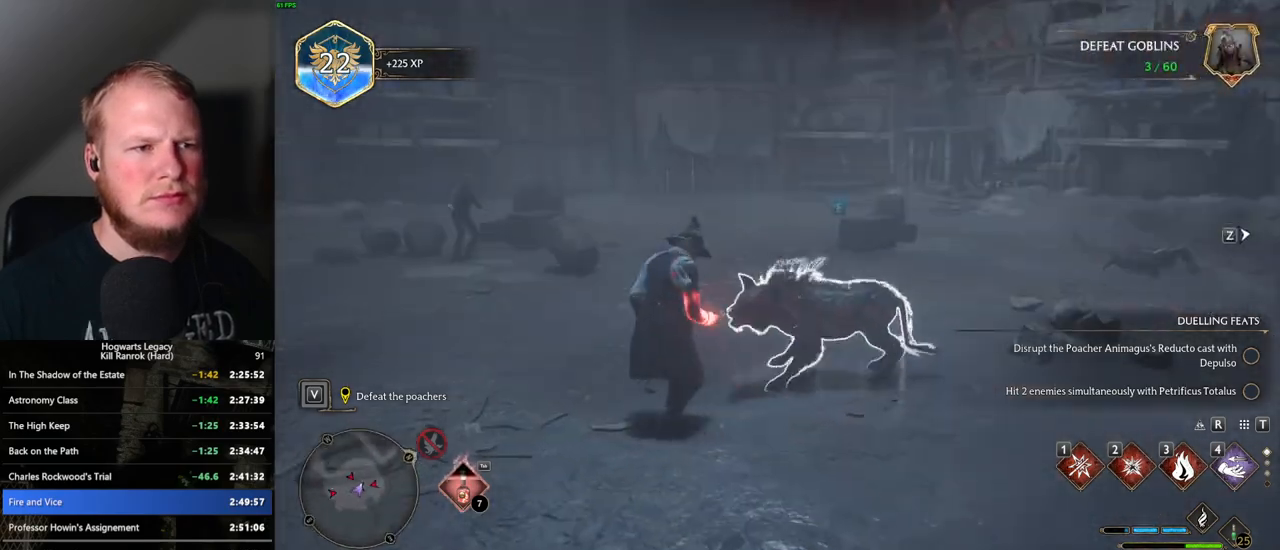
{"keys": ["a"], "mouse": [], "events": [[83, "w", "up"], [400, "z", "down"], [450, "z", "up"]]}
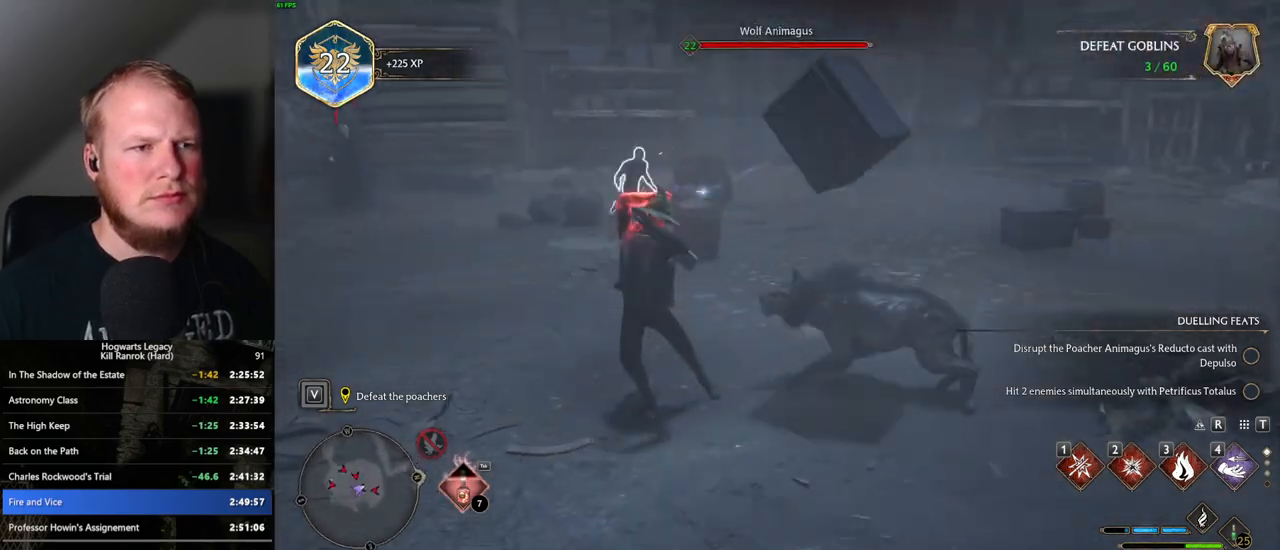
{"keys": ["a", "space", "w"], "mouse": [], "events": [[267, "w", "down"], [450, "space", "down"]]}
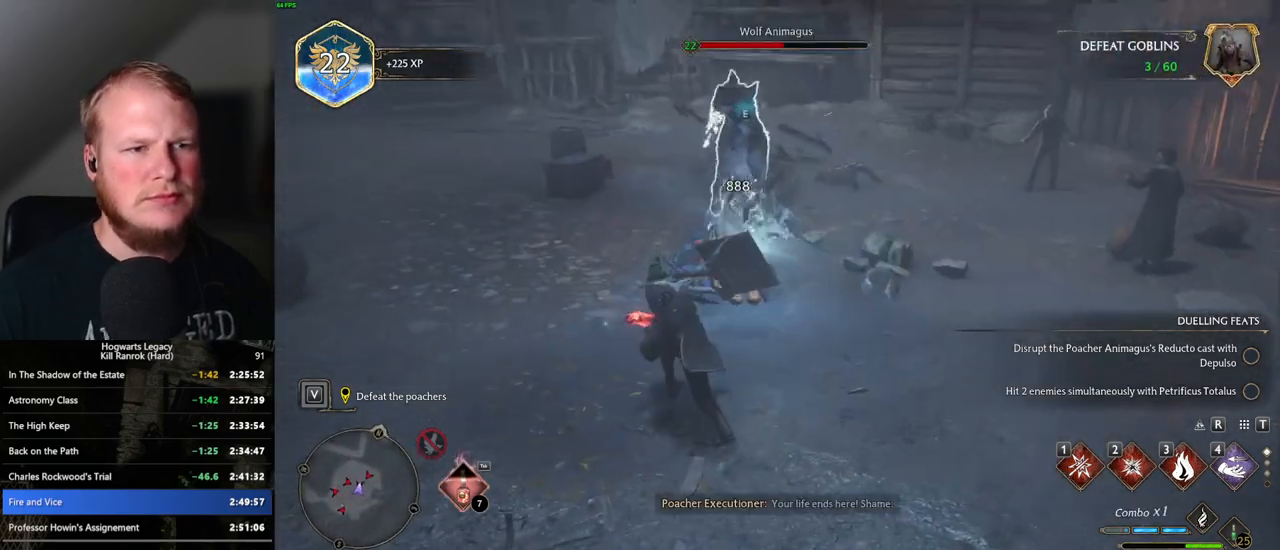
{"keys": ["w"], "mouse": [], "events": [[67, "a", "up"], [67, "space", "up"]]}
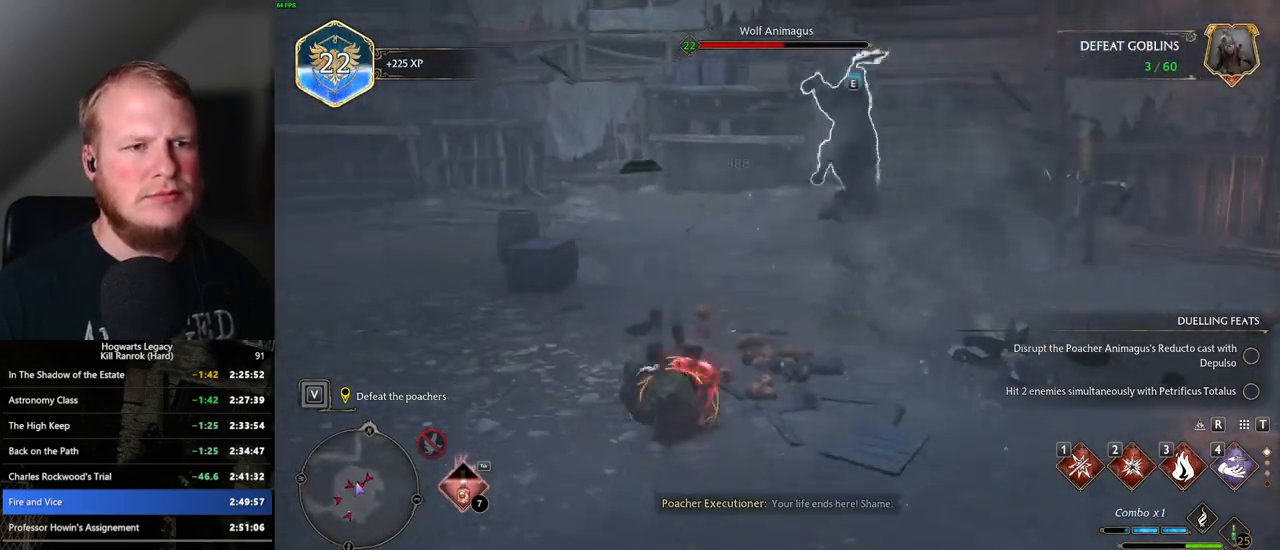
{"keys": ["space", "w"], "mouse": [], "events": [[500, "space", "down"]]}
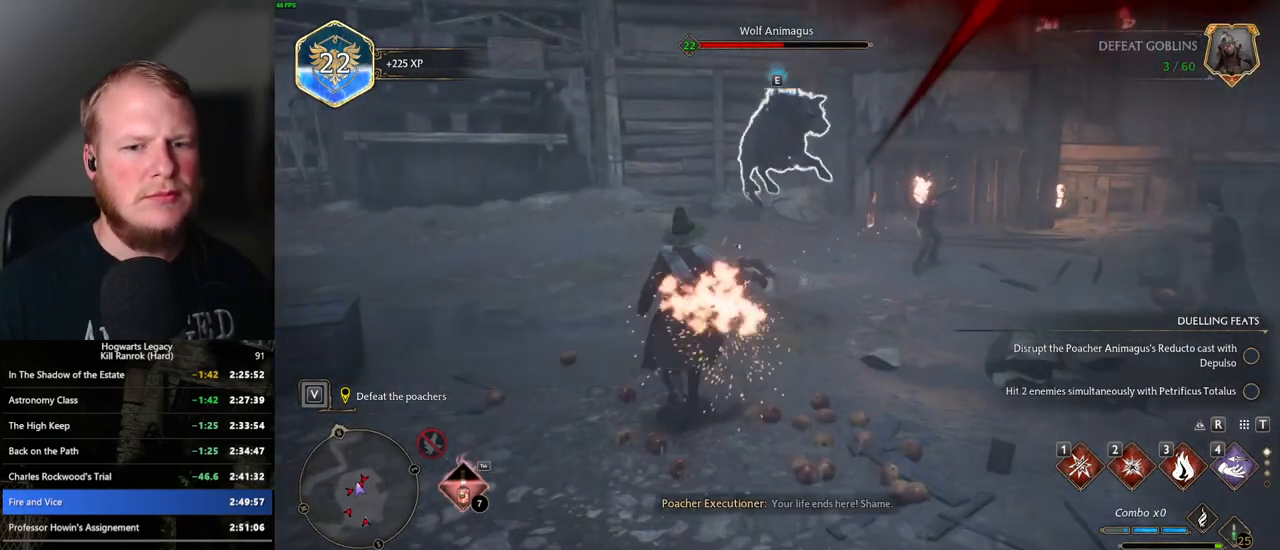
{"keys": ["w"], "mouse": [], "events": [[17, "a", "down"], [83, "w", "up"], [117, "space", "up"], [150, "w", "down"], [267, "a", "up"]]}
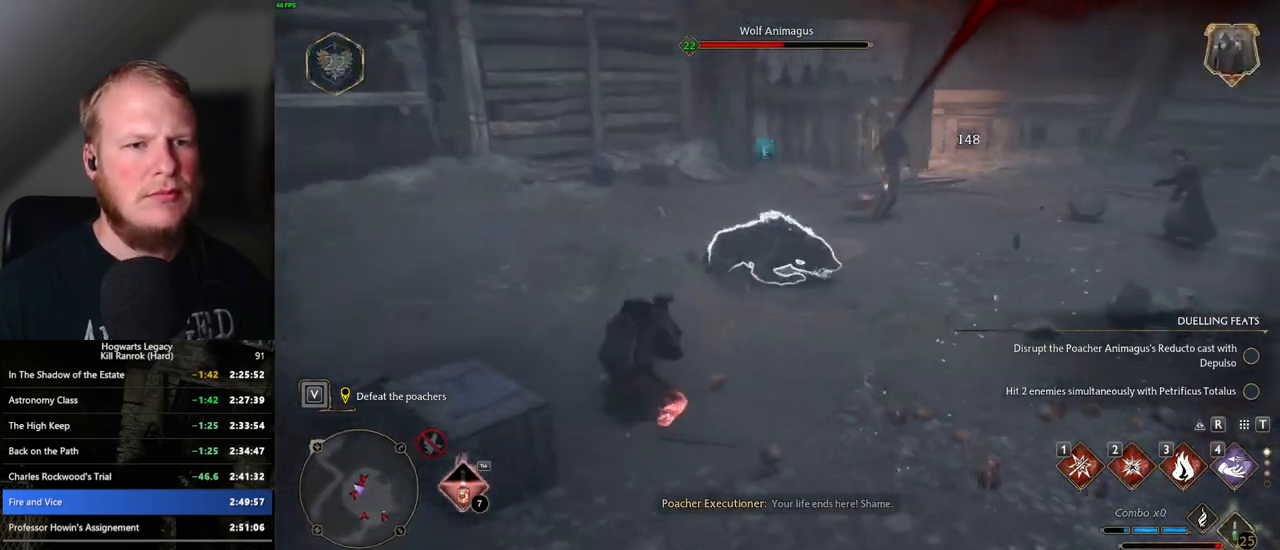
{"keys": ["w"], "mouse": [], "events": [[217, "z", "down"], [333, "z", "up"]]}
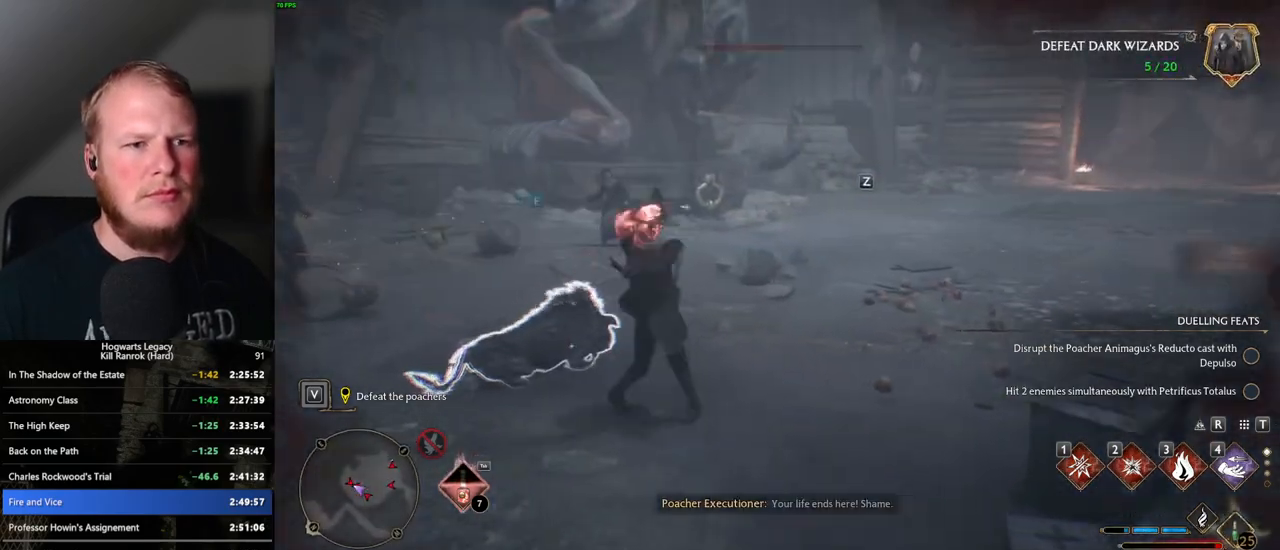
{"keys": ["a", "w"], "mouse": [], "events": [[33, "a", "down"]]}
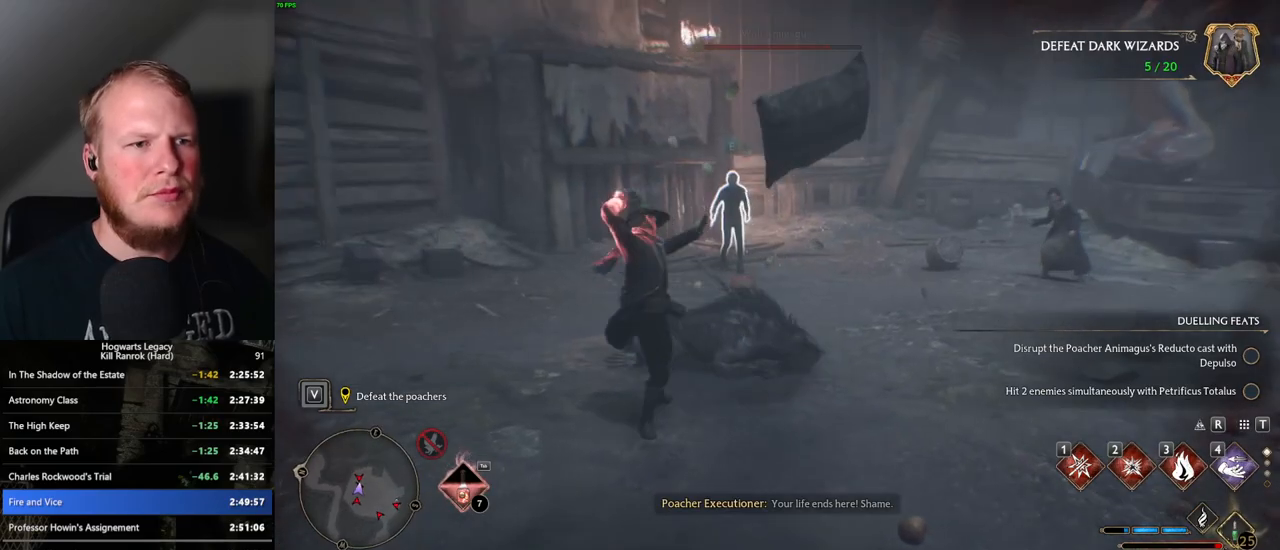
{"keys": ["w"], "mouse": [], "events": [[350, "a", "up"]]}
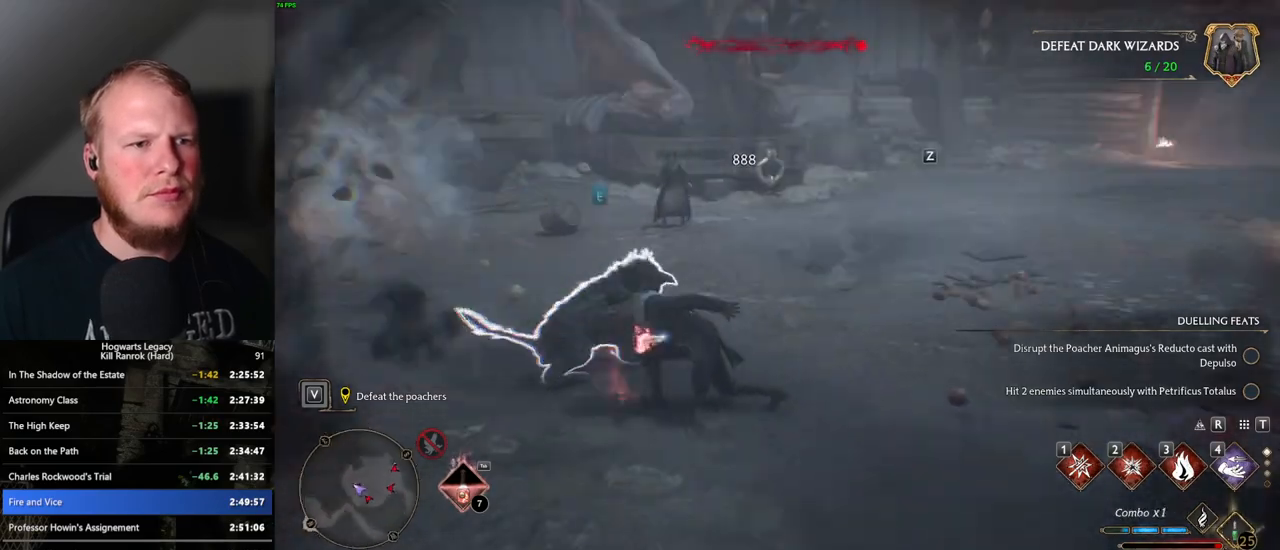
{"keys": ["w"], "mouse": [], "events": [[133, "z", "down"], [250, "z", "up"]]}
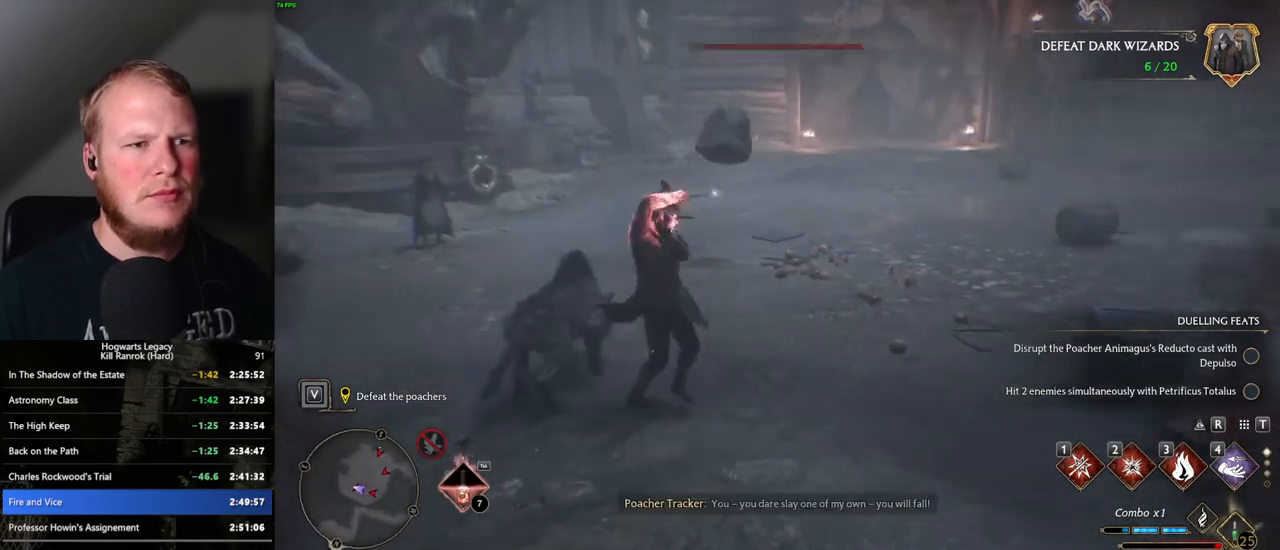
{"keys": ["w"], "mouse": [], "events": [[100, "a", "down"], [300, "a", "up"]]}